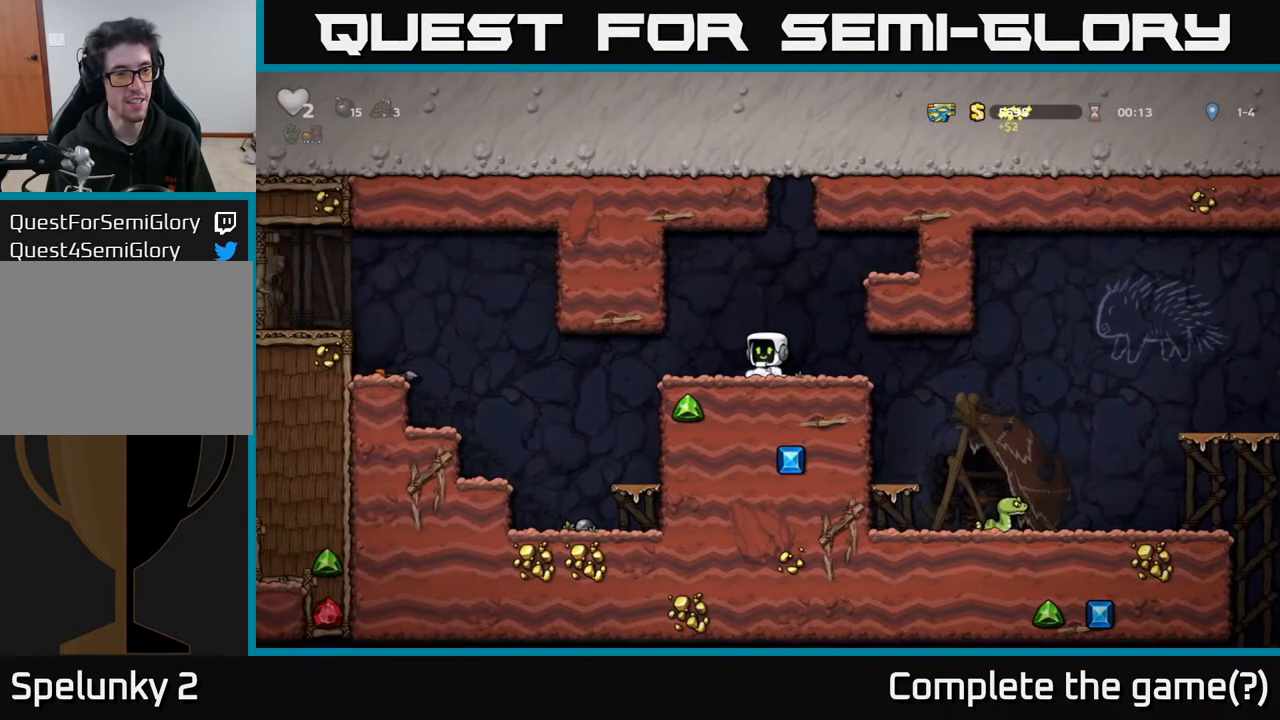
Gameplay with a controller (Xbox layout); each line is a JSON object with the inputs held at the frame after it. "events" lists button and stick changes between this image and that frame as [ms after this image, input, new state], when the widget could be followed in between.
{"buttons": [], "left_stick": "center", "right_stick": "center", "events": [[117, "DPAD_RIGHT", "down"], [350, "DPAD_RIGHT", "up"]]}
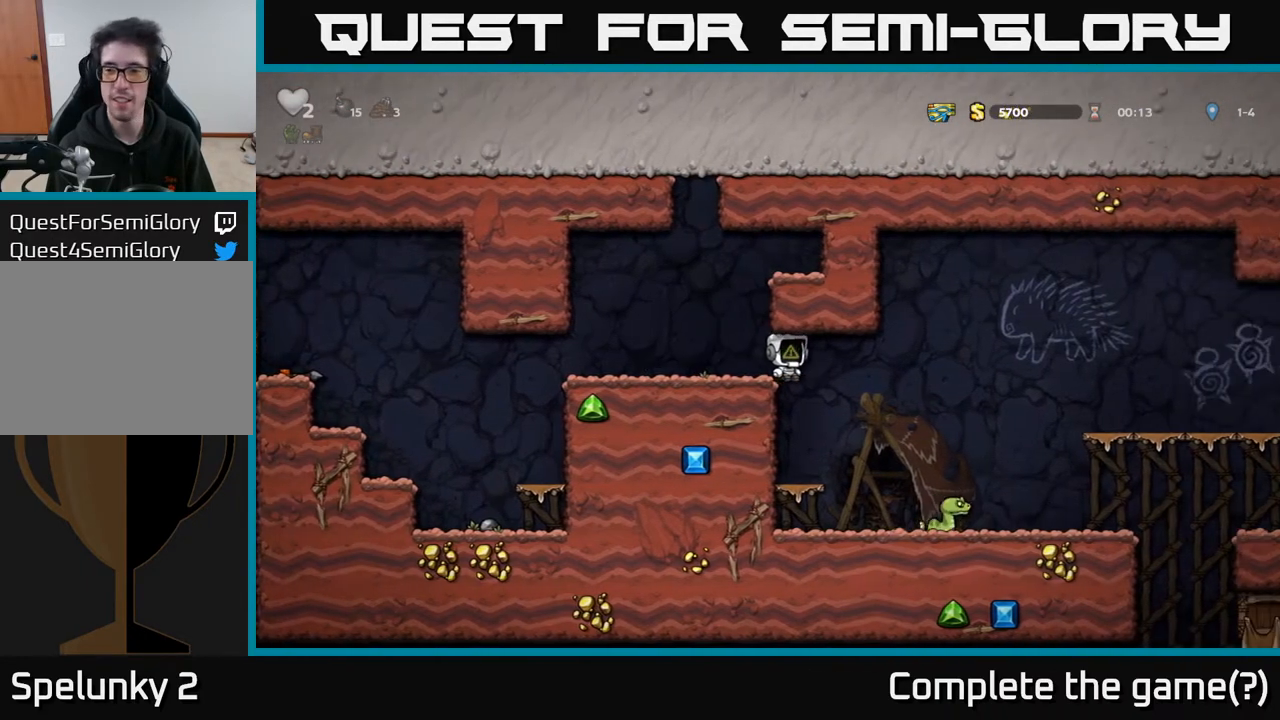
{"buttons": [], "left_stick": "center", "right_stick": "center", "events": [[333, "DPAD_RIGHT", "down"], [417, "DPAD_RIGHT", "up"]]}
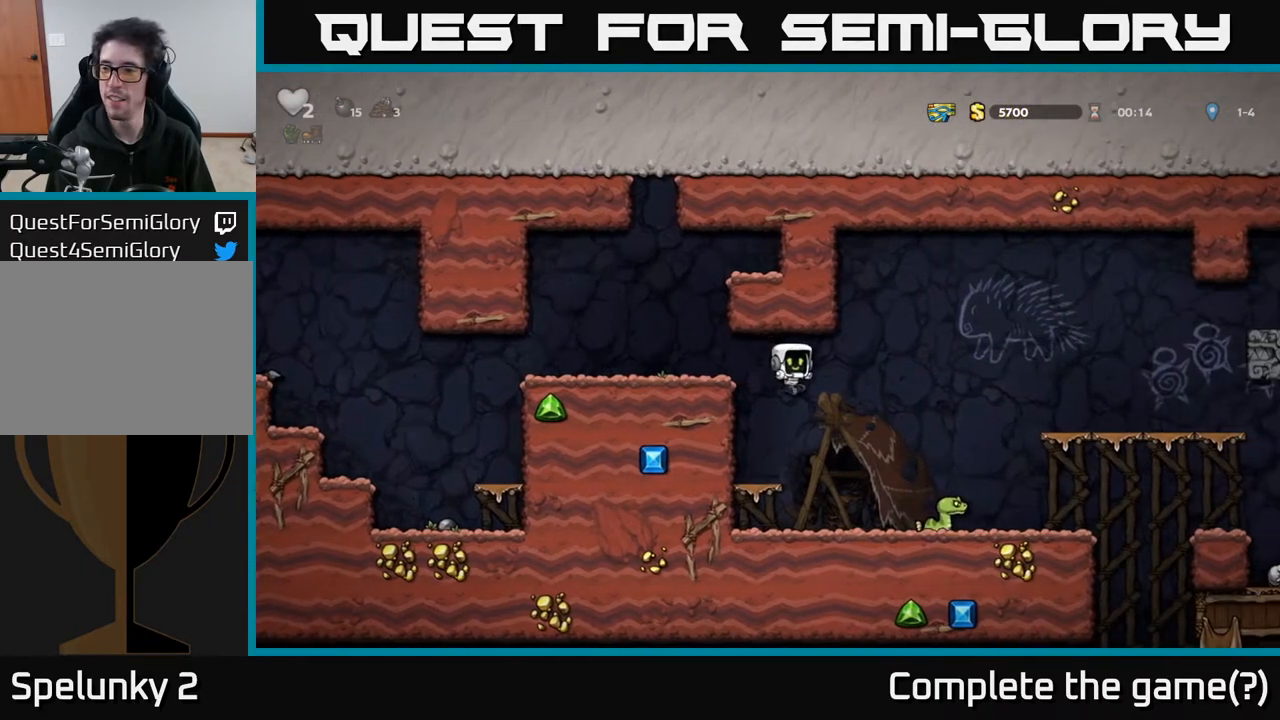
{"buttons": ["DPAD_RIGHT"], "left_stick": "center", "right_stick": "center", "events": [[450, "DPAD_RIGHT", "down"]]}
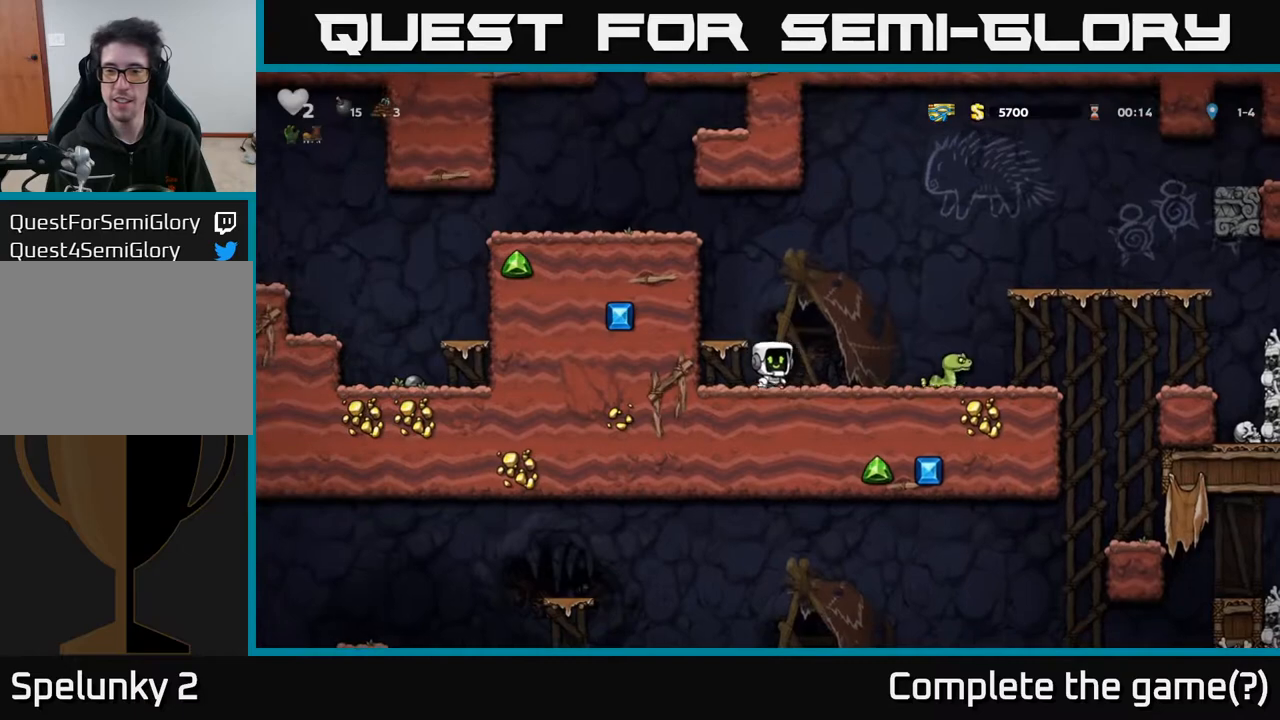
{"buttons": [], "left_stick": "center", "right_stick": "center", "events": [[117, "X", "down"], [267, "X", "up"], [333, "DPAD_RIGHT", "up"], [350, "DPAD_LEFT", "down"], [467, "DPAD_LEFT", "up"]]}
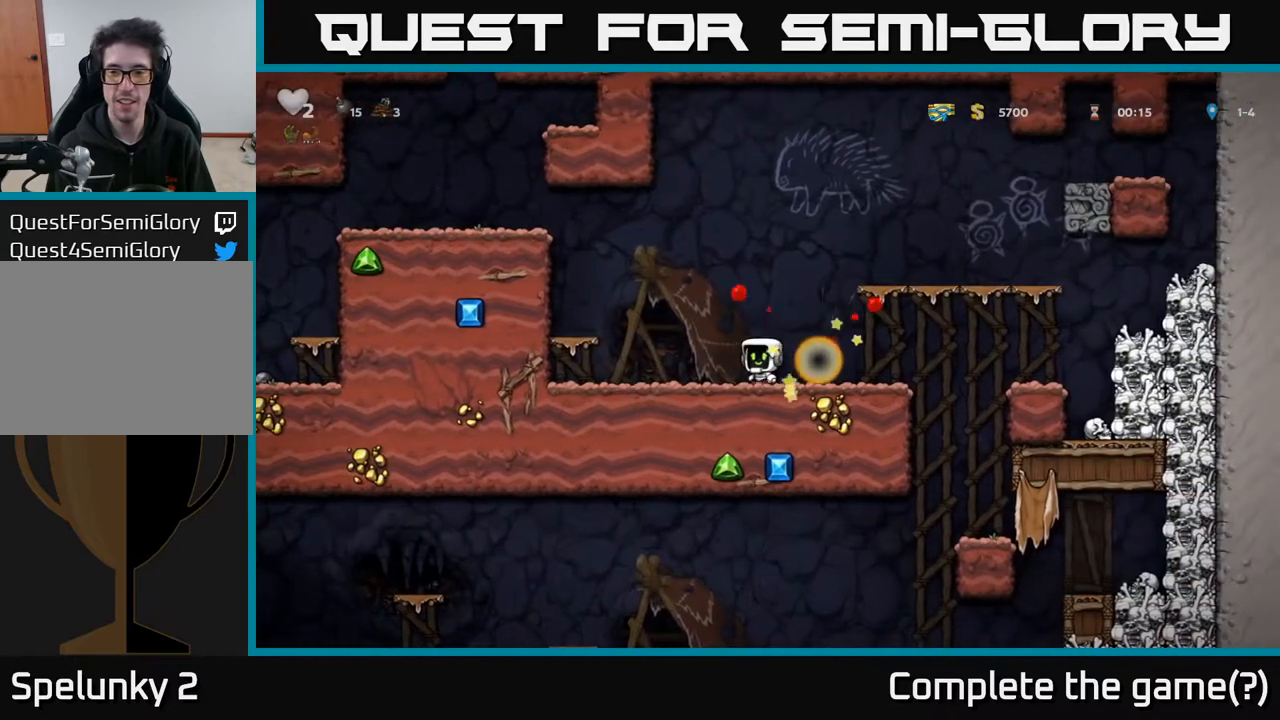
{"buttons": ["DPAD_LEFT"], "left_stick": "center", "right_stick": "center", "events": [[133, "DPAD_LEFT", "down"], [183, "A", "down"], [383, "A", "up"]]}
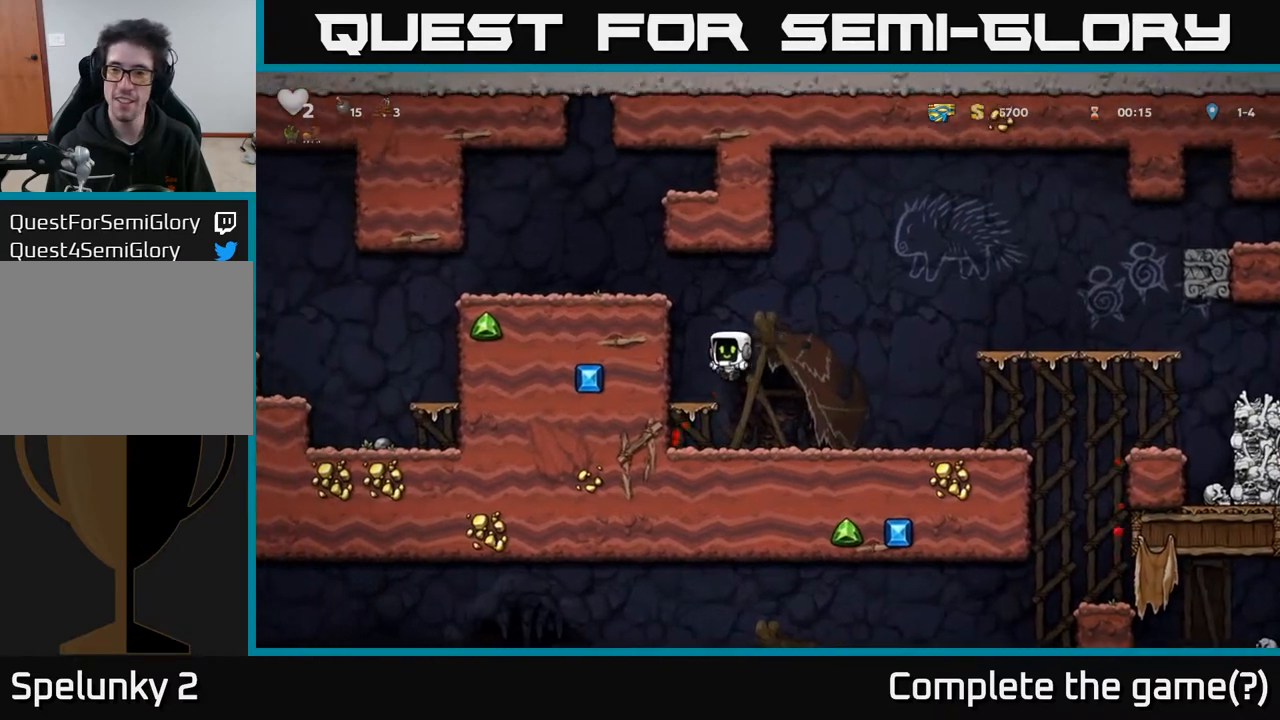
{"buttons": ["DPAD_RIGHT"], "left_stick": "center", "right_stick": "center", "events": [[200, "A", "down"], [317, "DPAD_LEFT", "up"], [333, "A", "up"], [350, "DPAD_RIGHT", "down"]]}
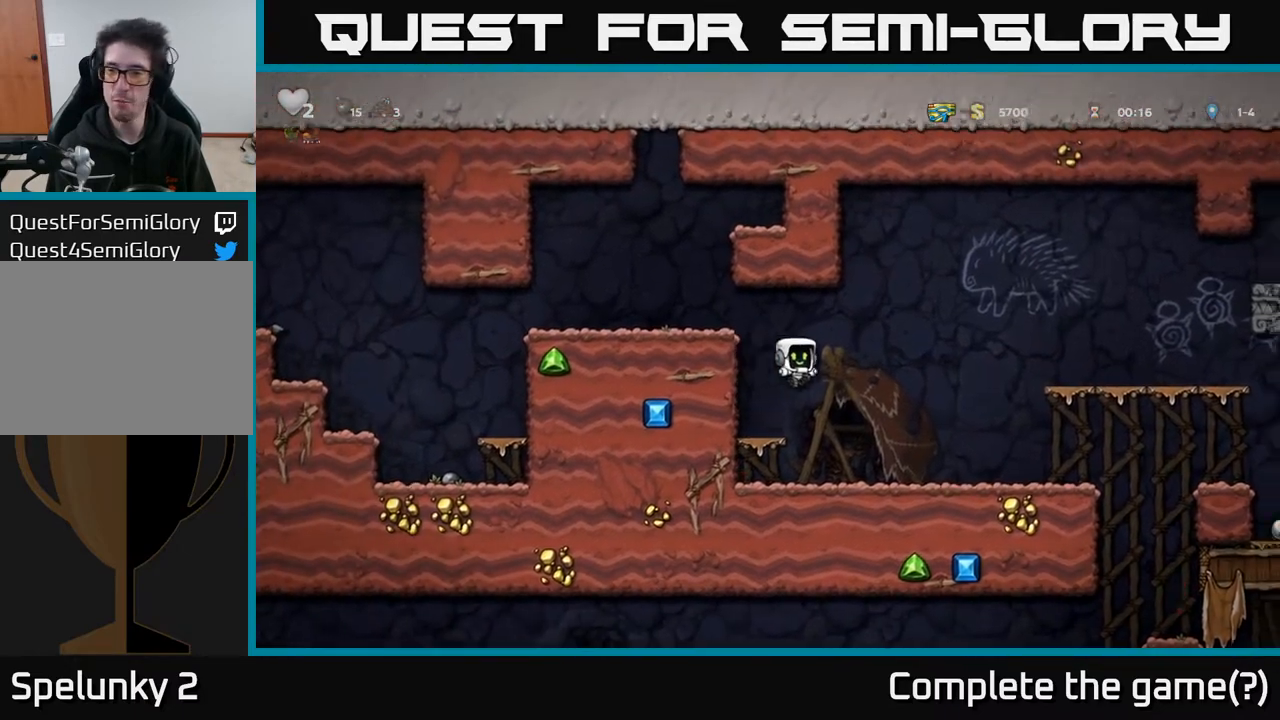
{"buttons": ["DPAD_LEFT"], "left_stick": "center", "right_stick": "center", "events": [[317, "DPAD_RIGHT", "up"], [417, "DPAD_LEFT", "down"]]}
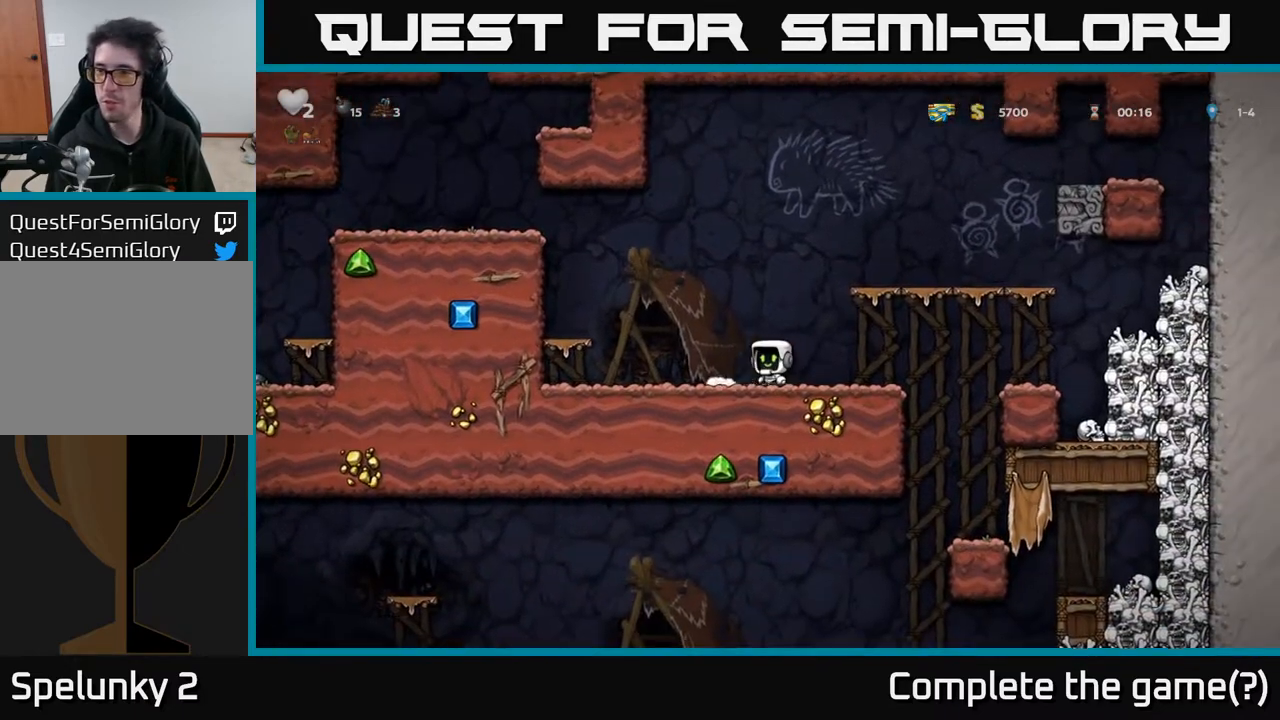
{"buttons": ["DPAD_LEFT"], "left_stick": "center", "right_stick": "center", "events": [[100, "A", "down"], [300, "A", "up"]]}
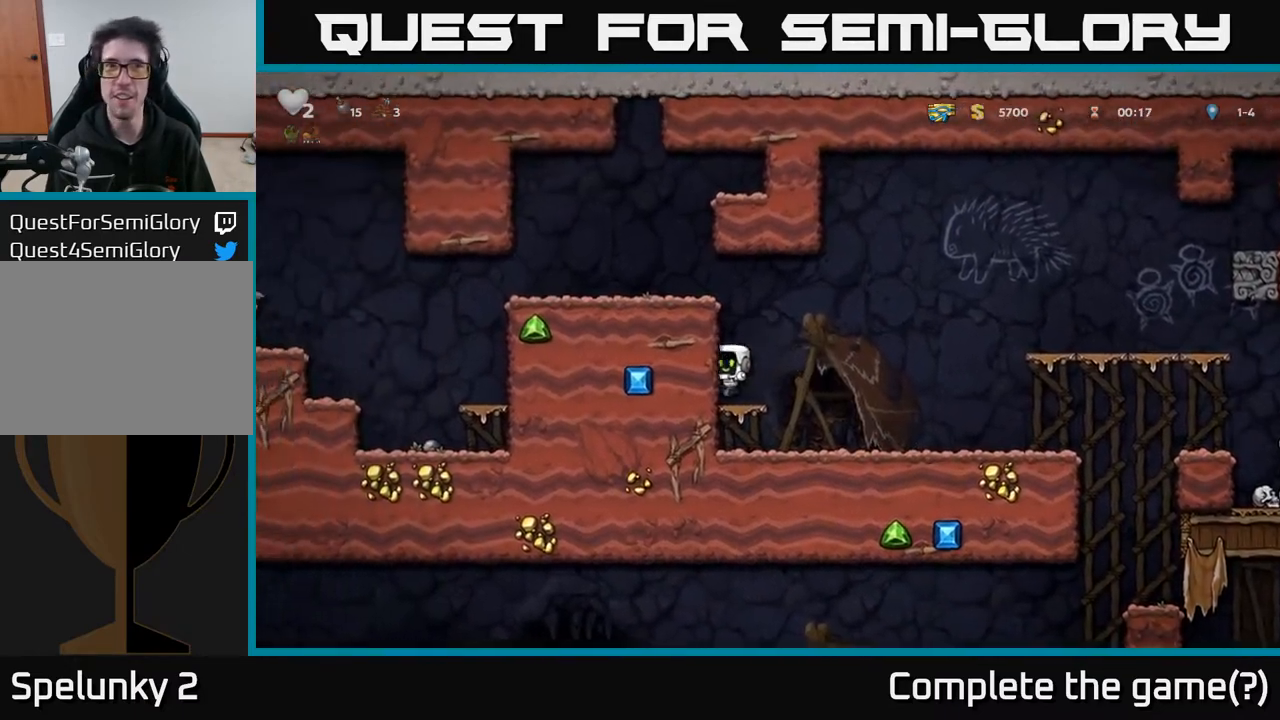
{"buttons": ["A", "DPAD_LEFT"], "left_stick": "center", "right_stick": "center", "events": [[100, "A", "down"], [267, "A", "up"], [433, "A", "down"]]}
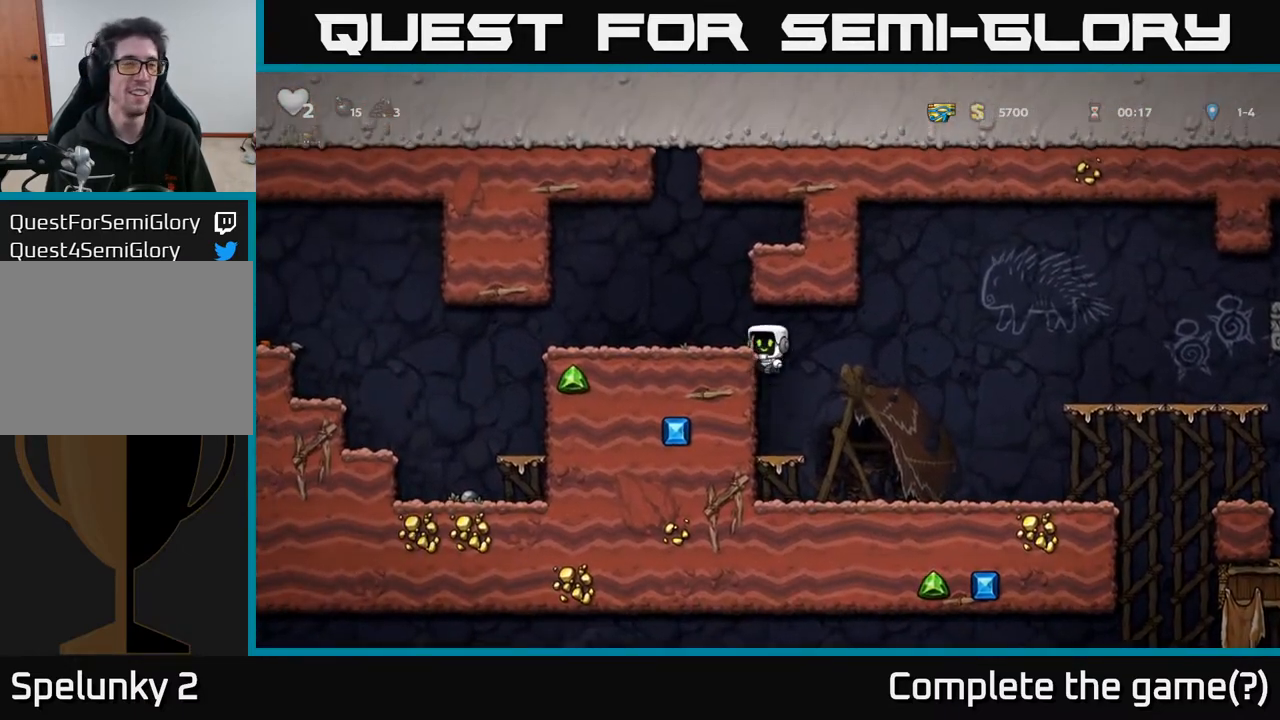
{"buttons": ["DPAD_LEFT"], "left_stick": "center", "right_stick": "center", "events": [[83, "A", "up"]]}
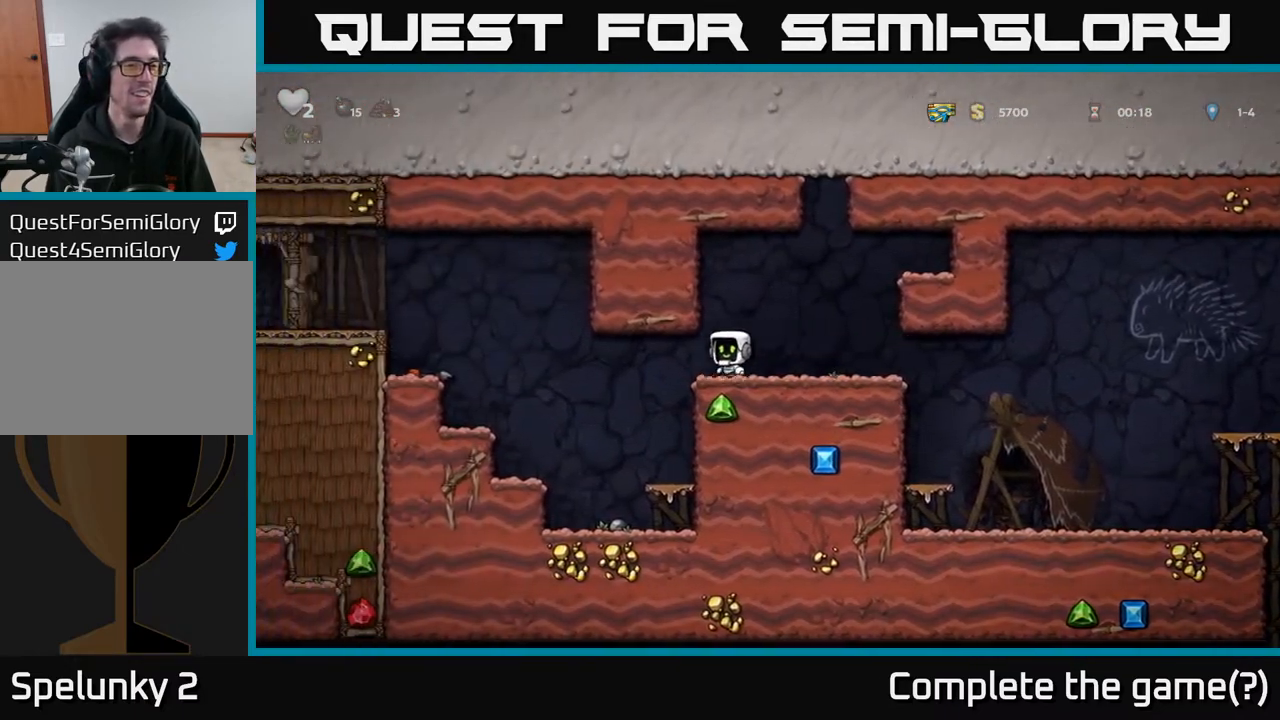
{"buttons": ["DPAD_LEFT"], "left_stick": "center", "right_stick": "center", "events": [[100, "A", "down"], [233, "A", "up"]]}
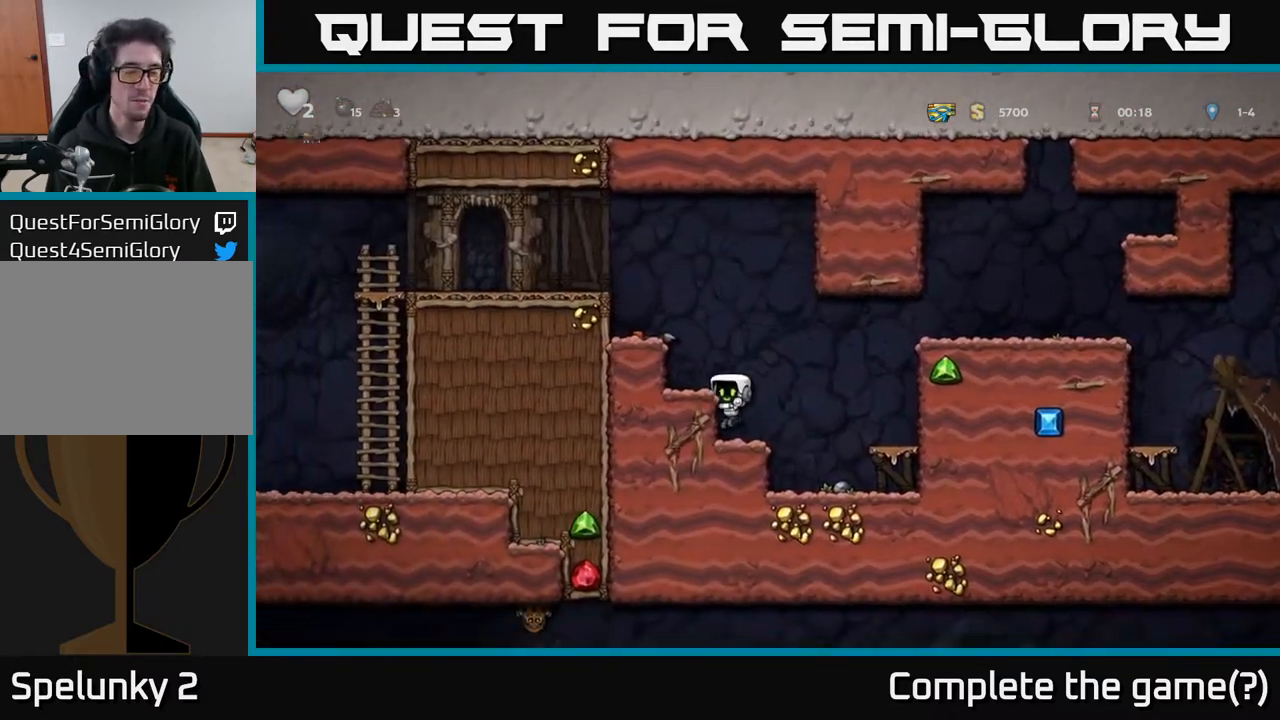
{"buttons": ["A"], "left_stick": "center", "right_stick": "center", "events": [[33, "A", "down"], [183, "A", "up"], [267, "DPAD_LEFT", "up"], [467, "A", "down"]]}
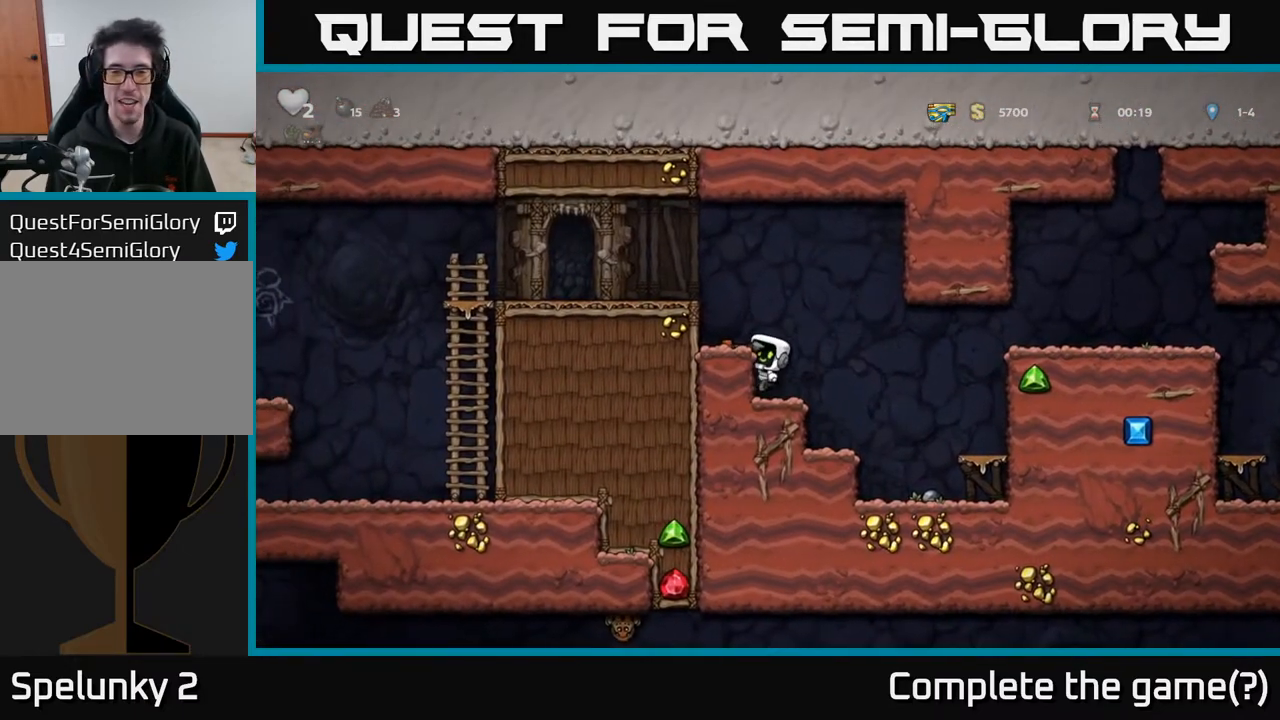
{"buttons": ["DPAD_DOWN"], "left_stick": "center", "right_stick": "center", "events": [[117, "A", "up"], [133, "DPAD_LEFT", "down"], [183, "DPAD_LEFT", "up"], [500, "DPAD_DOWN", "down"]]}
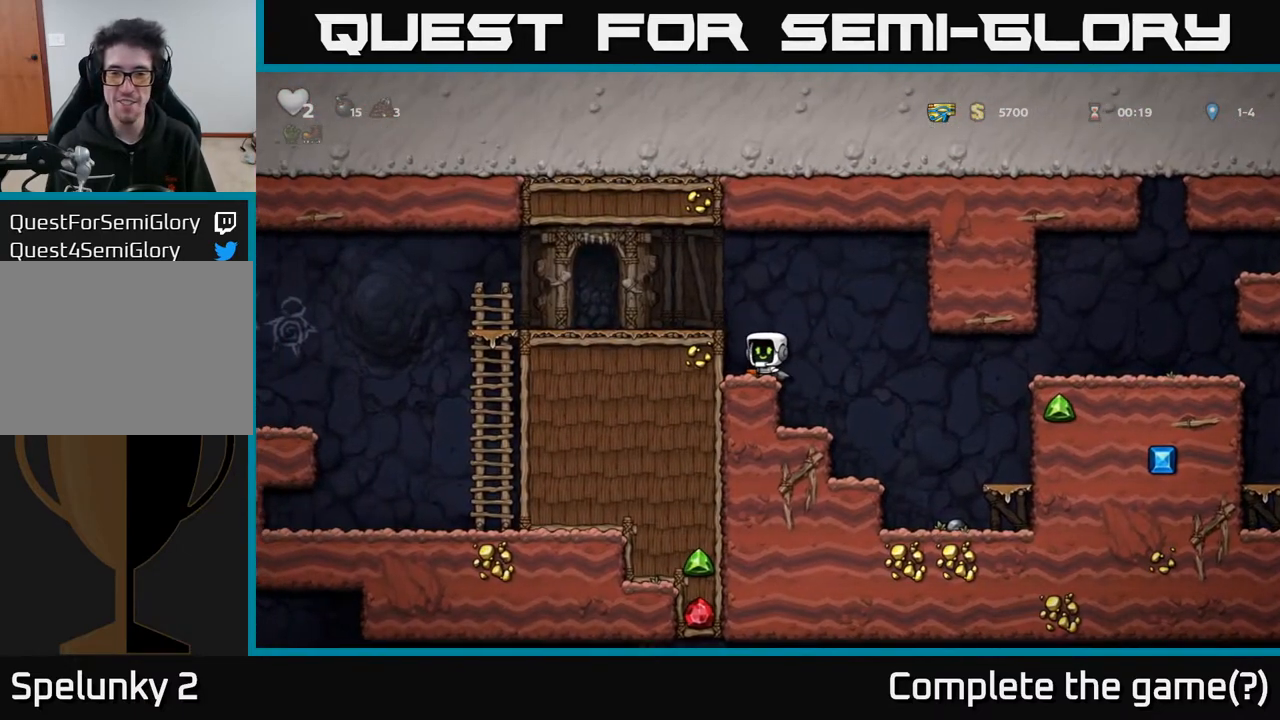
{"buttons": ["DPAD_LEFT"], "left_stick": "center", "right_stick": "center", "events": [[67, "X", "down"], [167, "DPAD_DOWN", "up"], [183, "X", "up"], [200, "A", "down"], [200, "DPAD_LEFT", "down"], [350, "A", "up"]]}
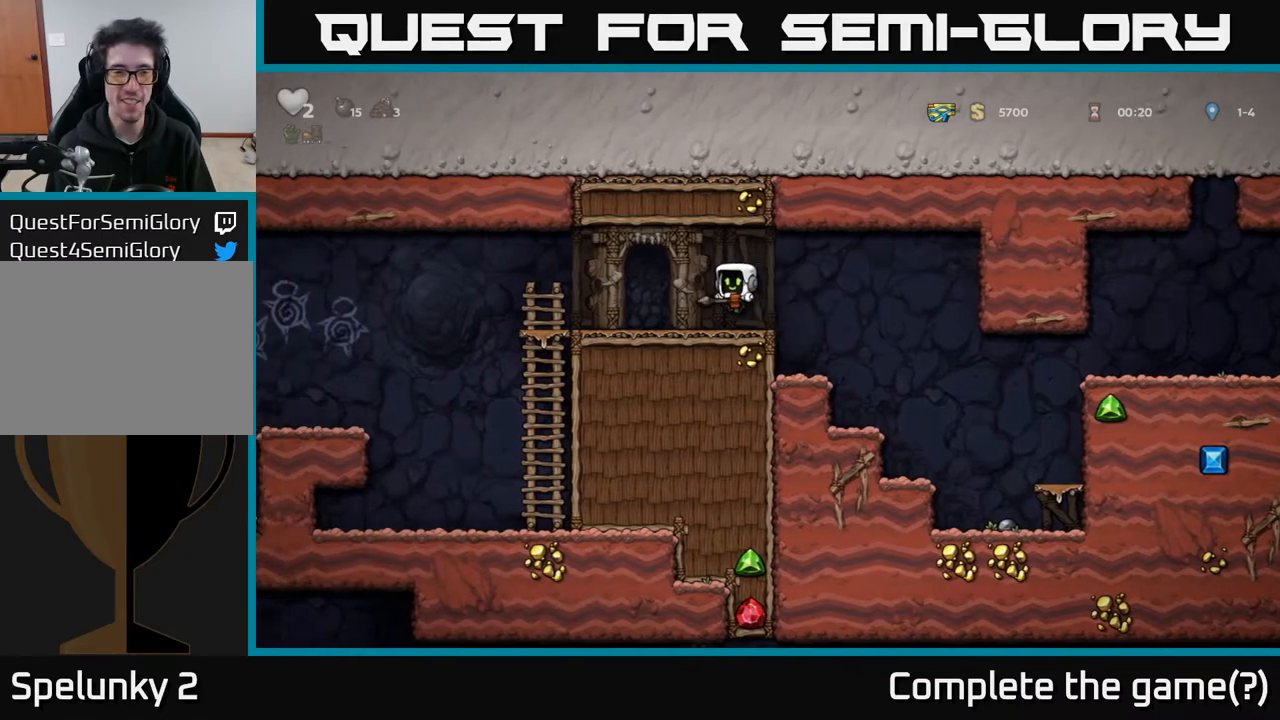
{"buttons": ["DPAD_LEFT"], "left_stick": "center", "right_stick": "center", "events": [[267, "A", "down"], [367, "A", "up"]]}
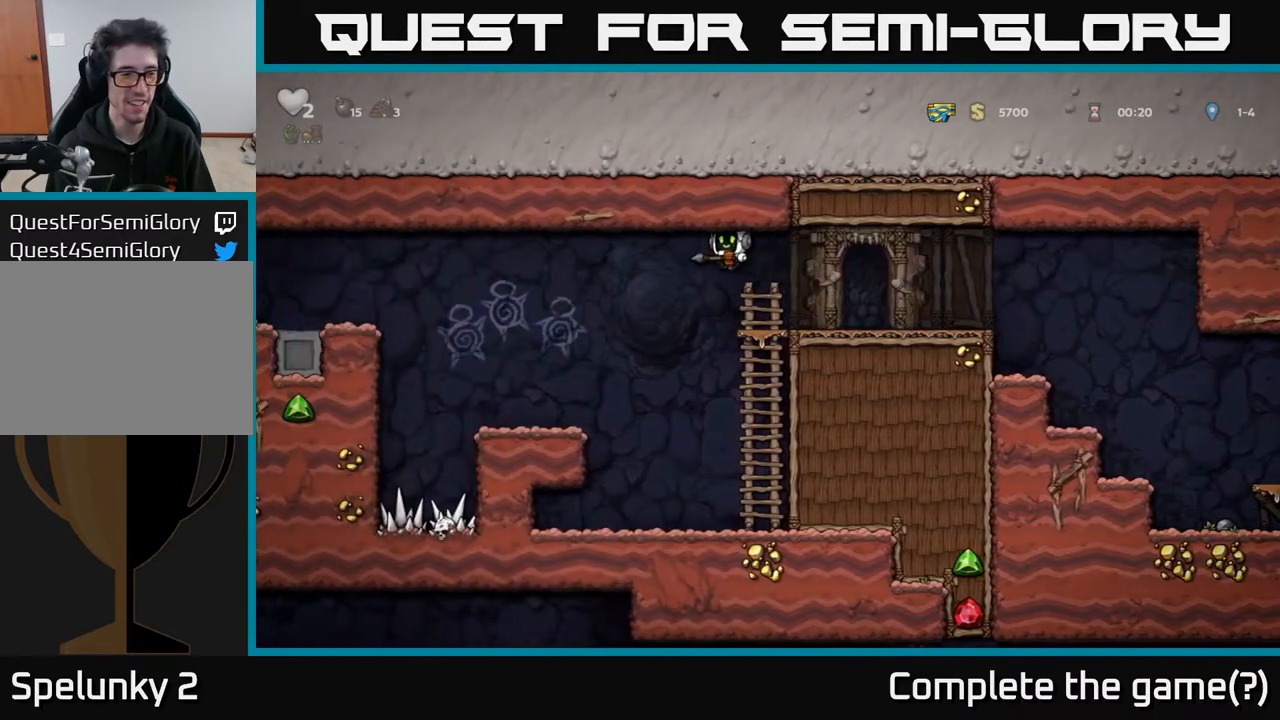
{"buttons": ["A", "DPAD_LEFT"], "left_stick": "center", "right_stick": "center", "events": [[450, "A", "down"]]}
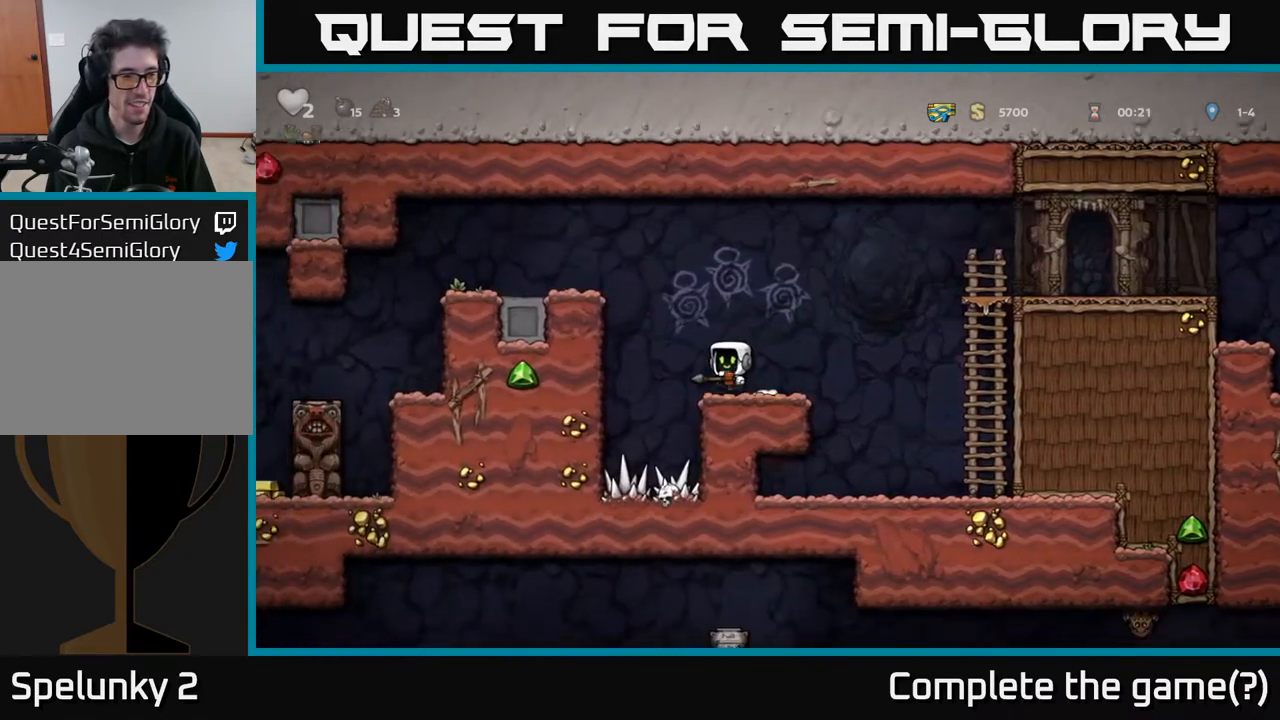
{"buttons": ["DPAD_LEFT"], "left_stick": "center", "right_stick": "center", "events": [[100, "A", "up"], [267, "A", "down"], [450, "A", "up"]]}
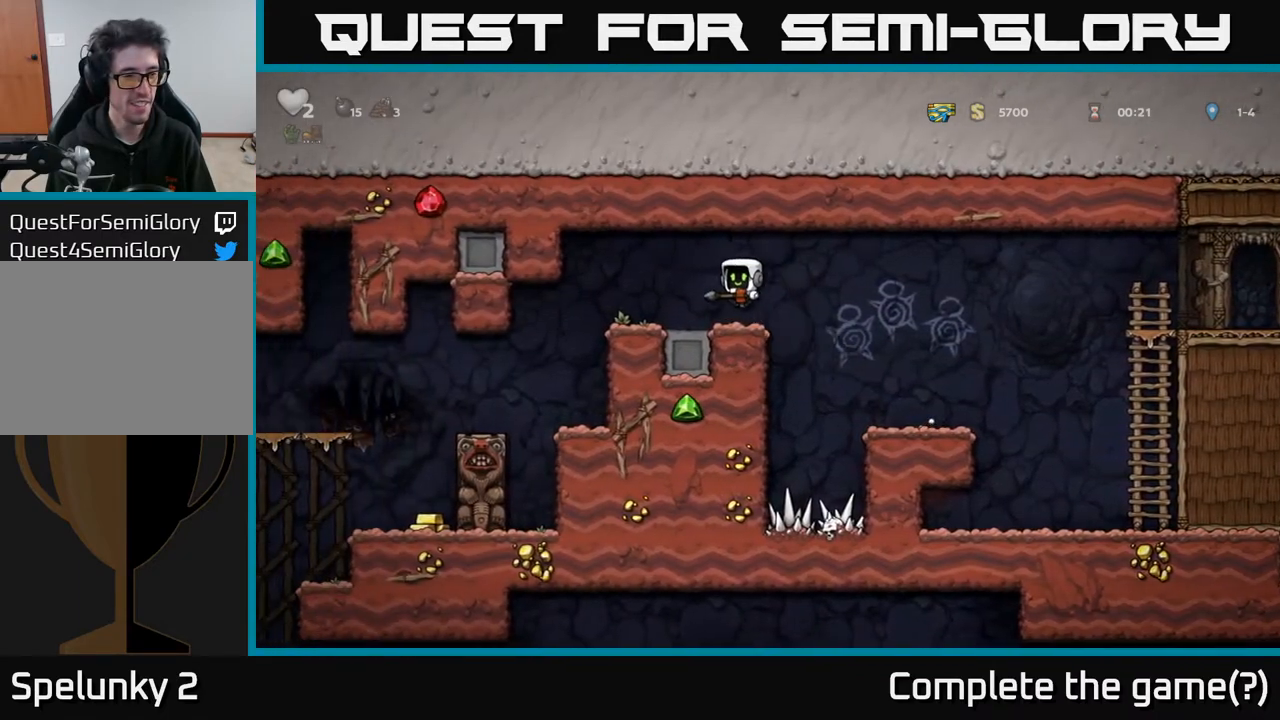
{"buttons": ["DPAD_LEFT"], "left_stick": "center", "right_stick": "center", "events": [[117, "DPAD_LEFT", "up"], [350, "DPAD_LEFT", "down"]]}
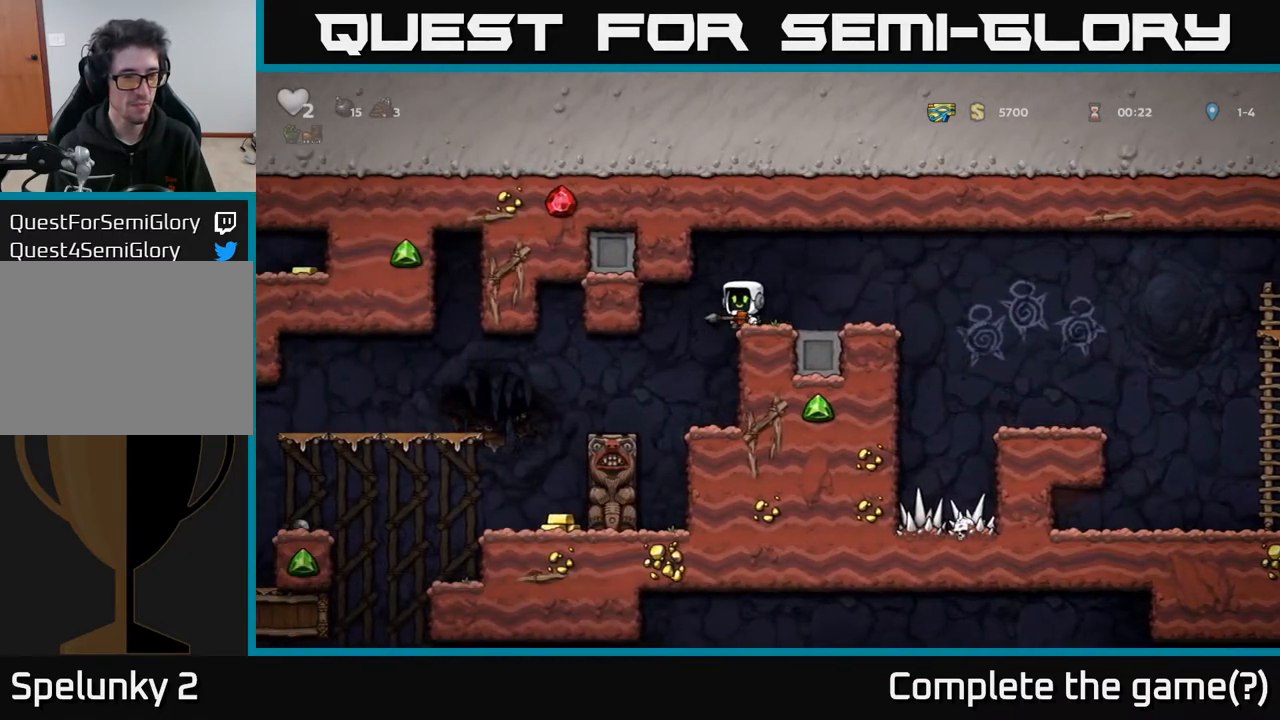
{"buttons": [], "left_stick": "center", "right_stick": "center", "events": [[100, "DPAD_LEFT", "up"], [283, "DPAD_LEFT", "down"], [467, "DPAD_LEFT", "up"]]}
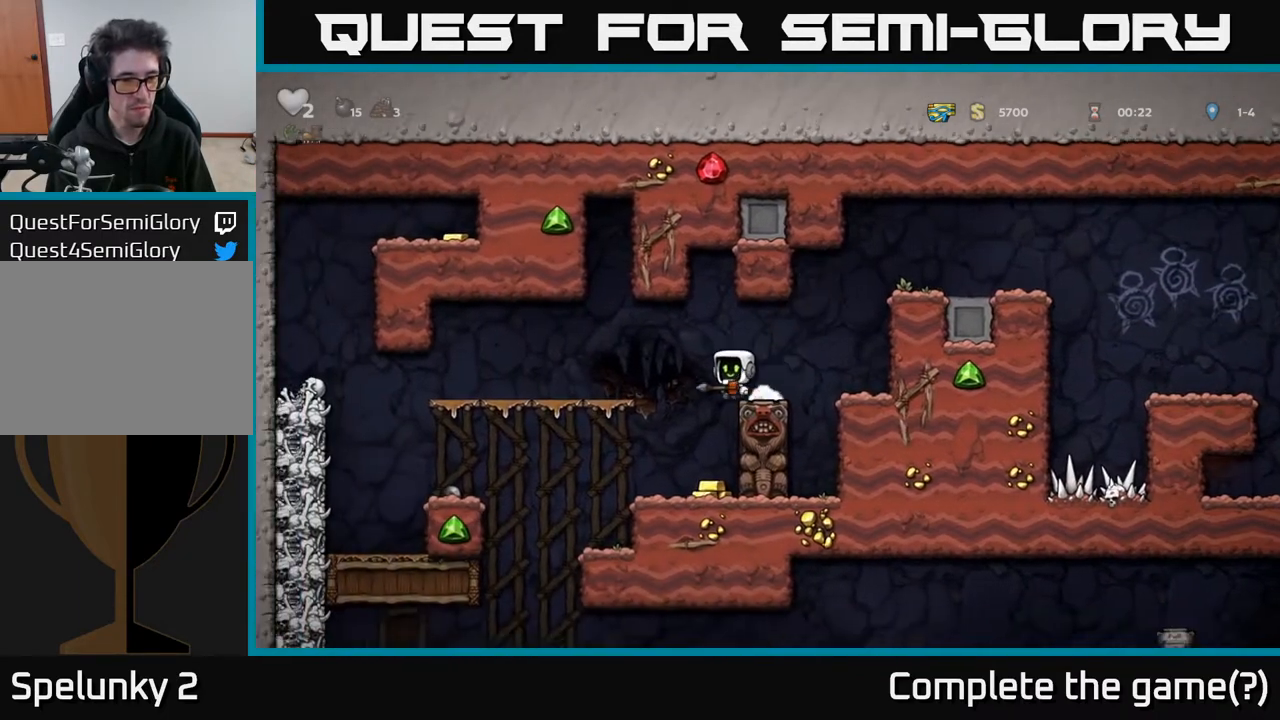
{"buttons": ["DPAD_LEFT"], "left_stick": "center", "right_stick": "center", "events": [[367, "DPAD_LEFT", "down"]]}
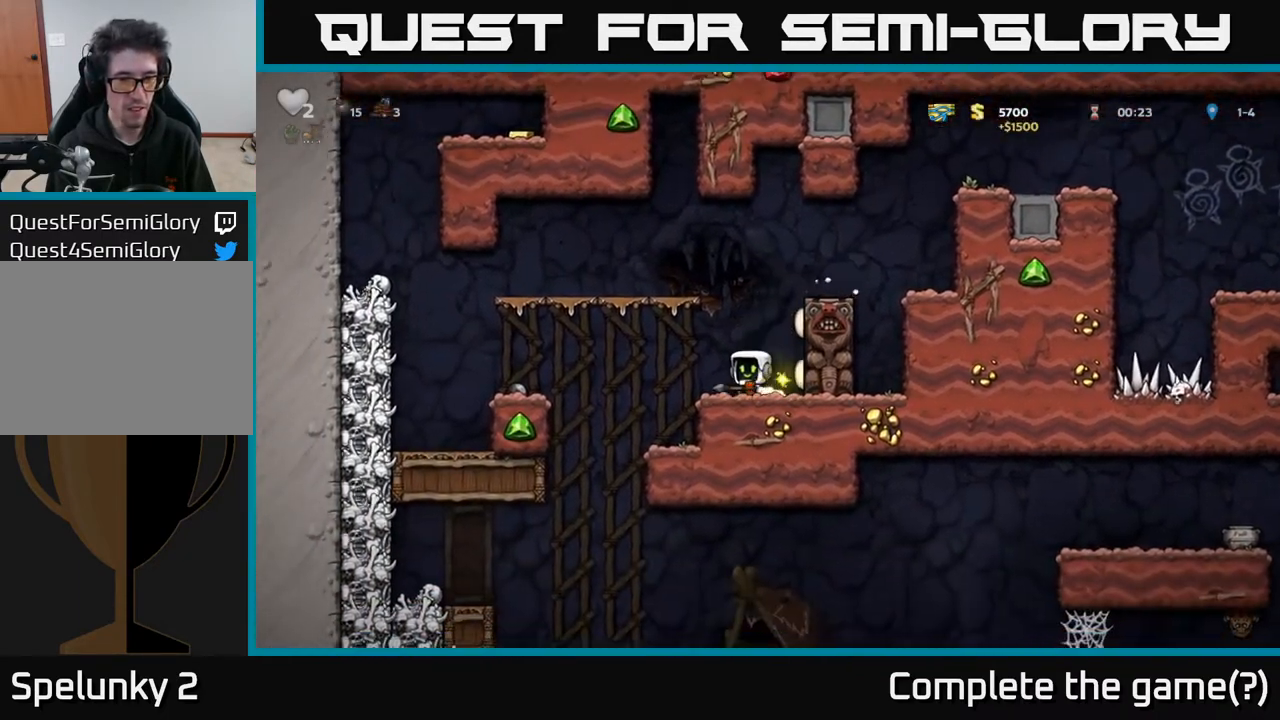
{"buttons": [], "left_stick": "center", "right_stick": "center", "events": [[67, "A", "down"], [217, "A", "up"], [433, "DPAD_LEFT", "up"]]}
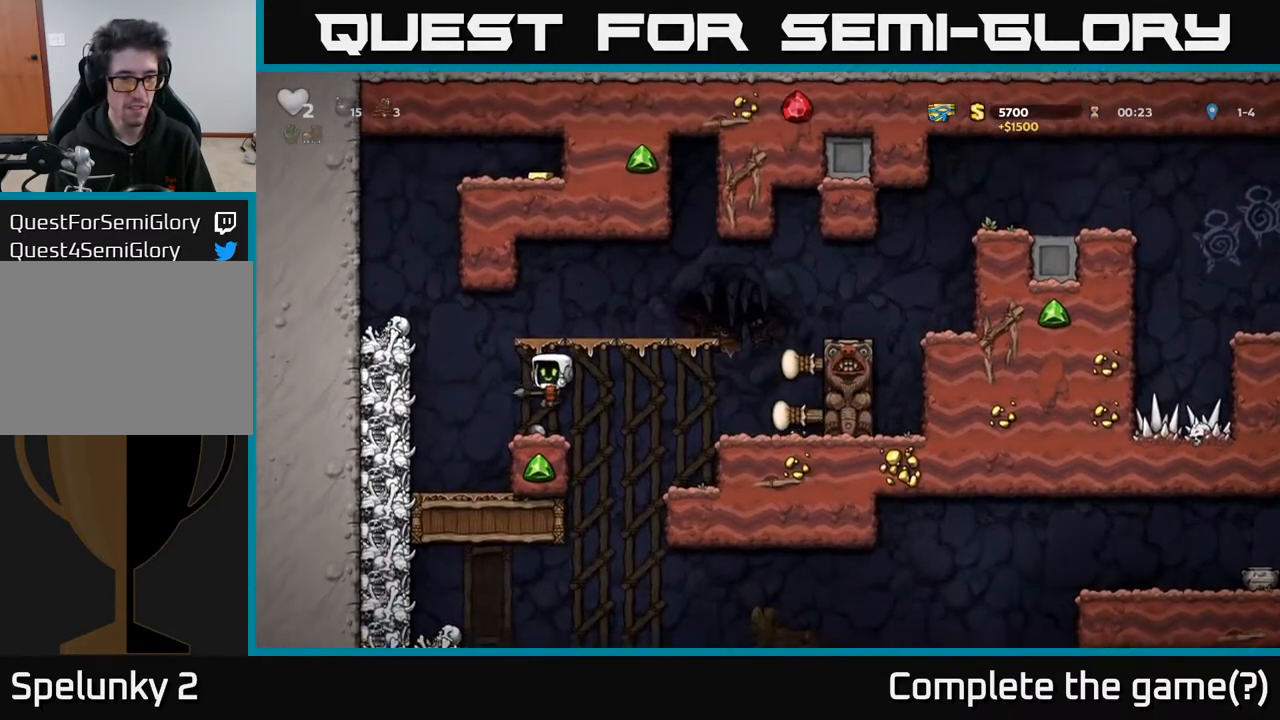
{"buttons": [], "left_stick": "center", "right_stick": "center", "events": [[83, "DPAD_RIGHT", "down"], [383, "DPAD_RIGHT", "up"]]}
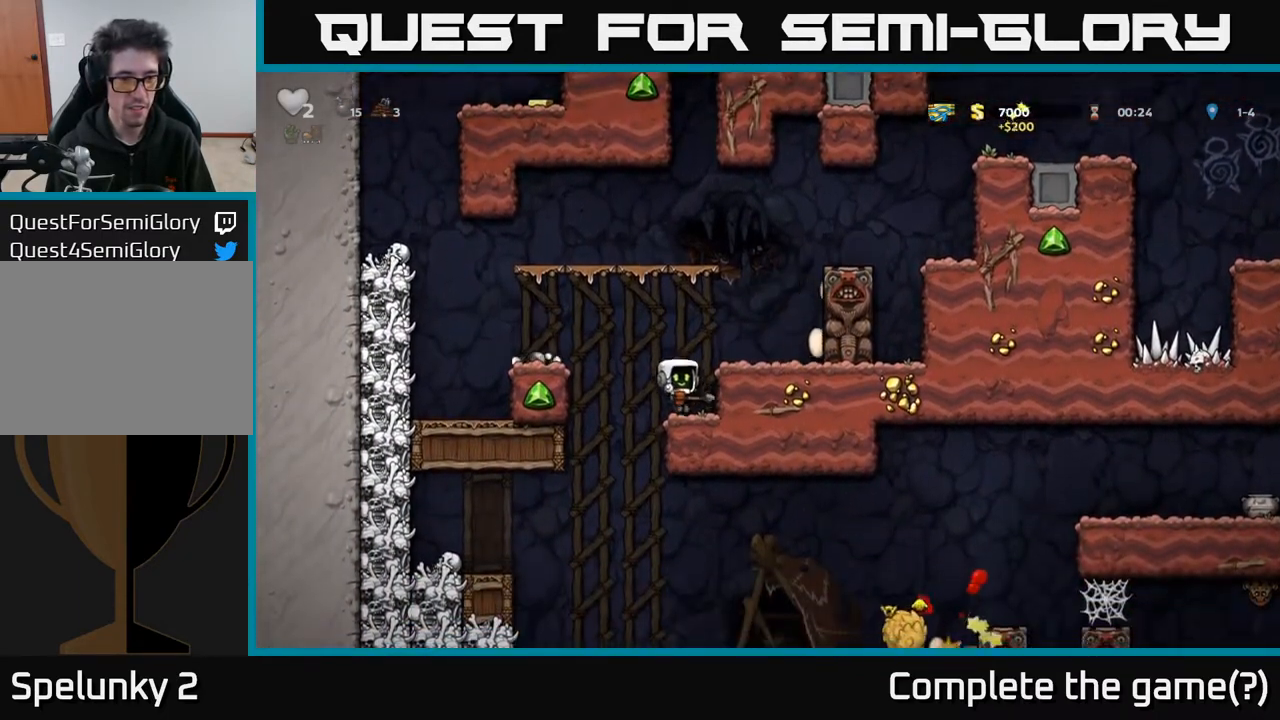
{"buttons": ["DPAD_LEFT"], "left_stick": "center", "right_stick": "center", "events": [[167, "DPAD_LEFT", "down"]]}
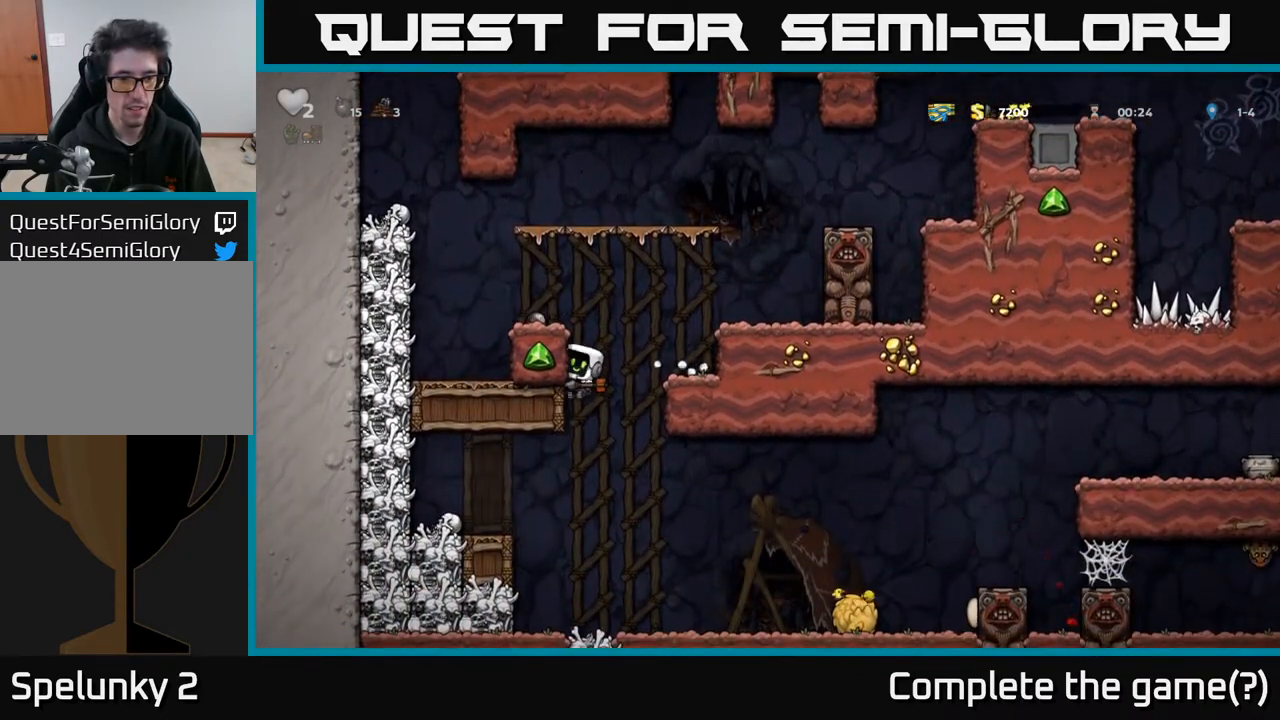
{"buttons": ["DPAD_LEFT"], "left_stick": "center", "right_stick": "center", "events": []}
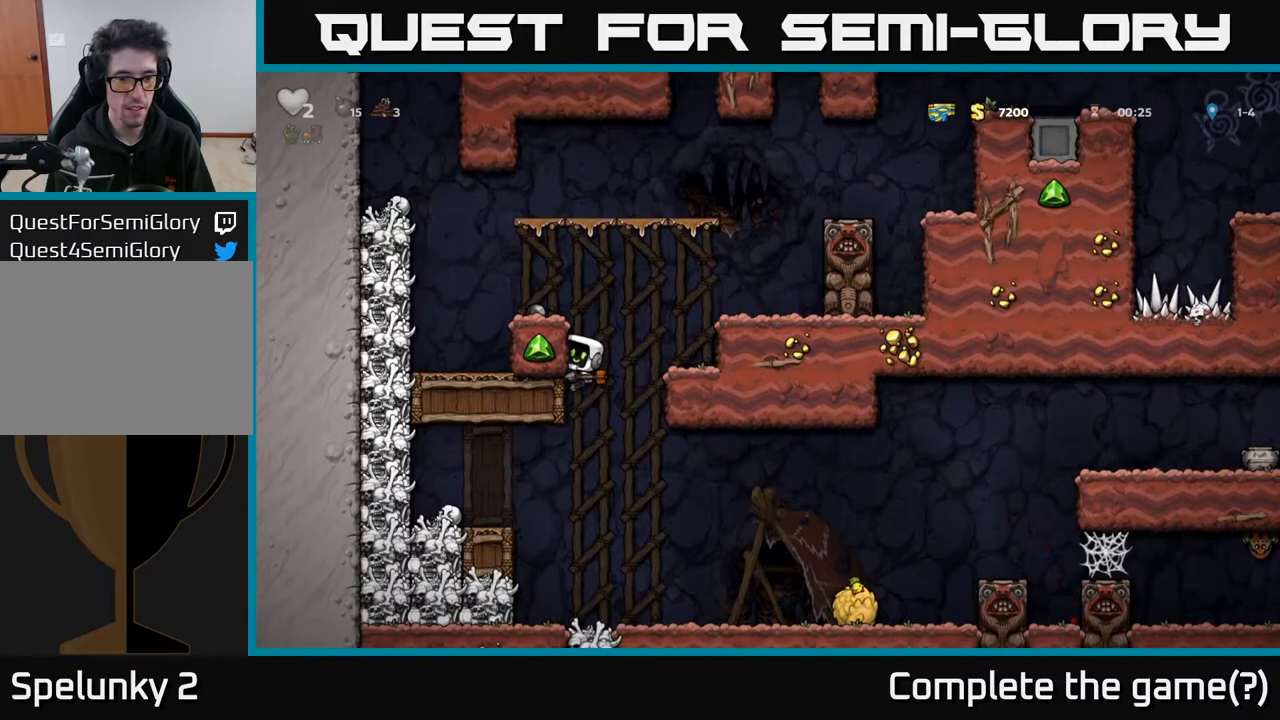
{"buttons": [], "left_stick": "center", "right_stick": "center", "events": [[183, "DPAD_DOWN", "down"], [267, "DPAD_LEFT", "up"], [333, "DPAD_DOWN", "up"], [383, "DPAD_RIGHT", "down"], [483, "DPAD_RIGHT", "up"]]}
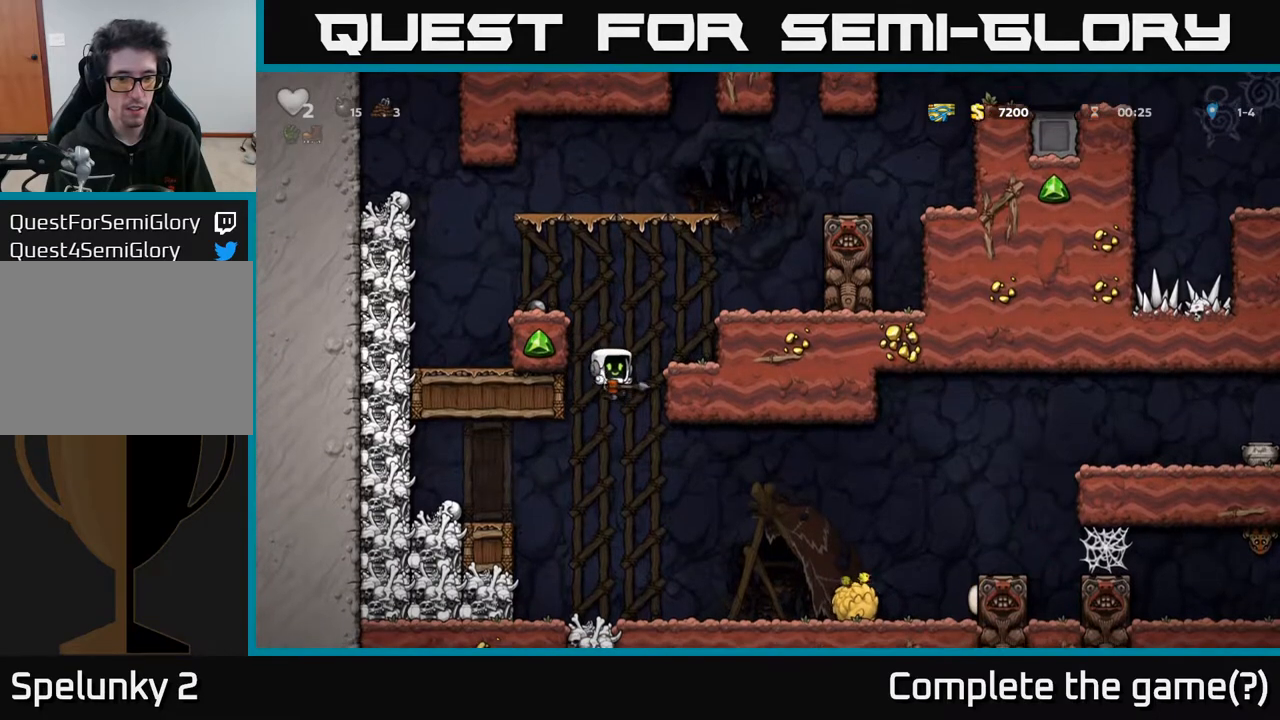
{"buttons": [], "left_stick": "center", "right_stick": "center", "events": [[100, "DPAD_DOWN", "down"], [183, "X", "down"], [217, "DPAD_RIGHT", "down"], [267, "X", "up"], [300, "DPAD_DOWN", "up"], [300, "DPAD_RIGHT", "up"]]}
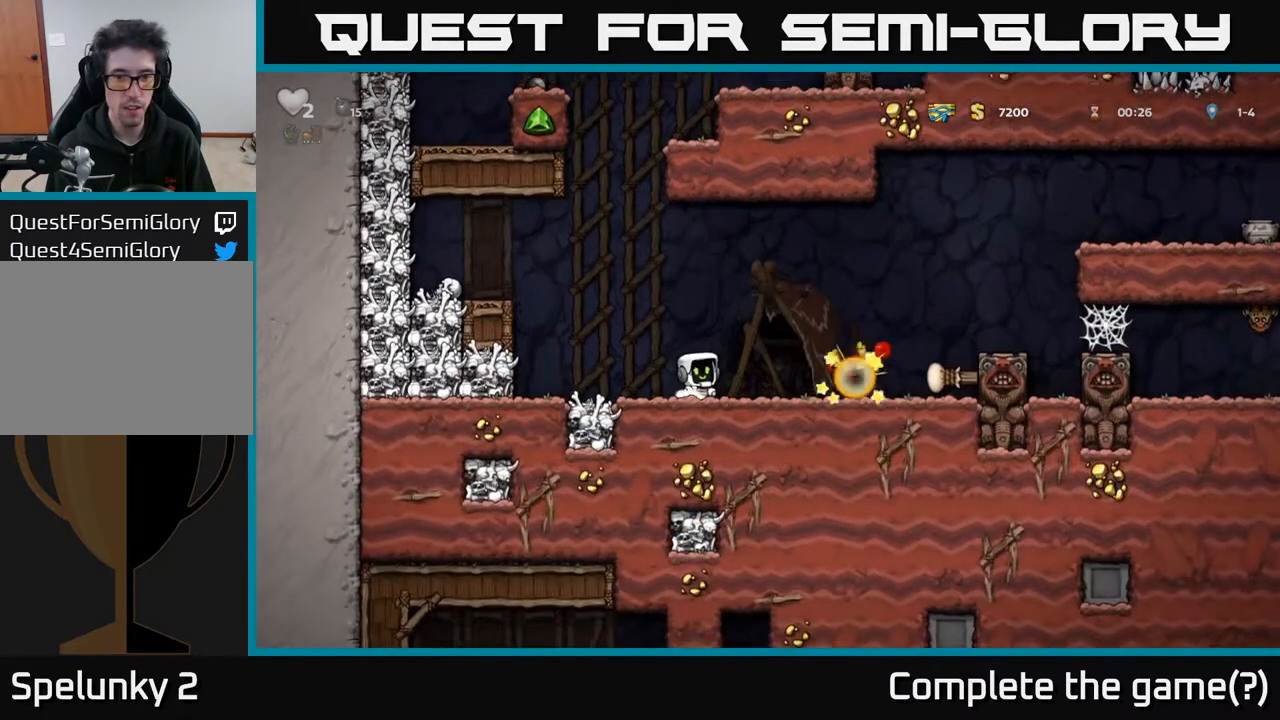
{"buttons": ["DPAD_RIGHT"], "left_stick": "center", "right_stick": "center", "events": [[167, "DPAD_LEFT", "down"], [267, "DPAD_LEFT", "up"], [450, "DPAD_RIGHT", "down"]]}
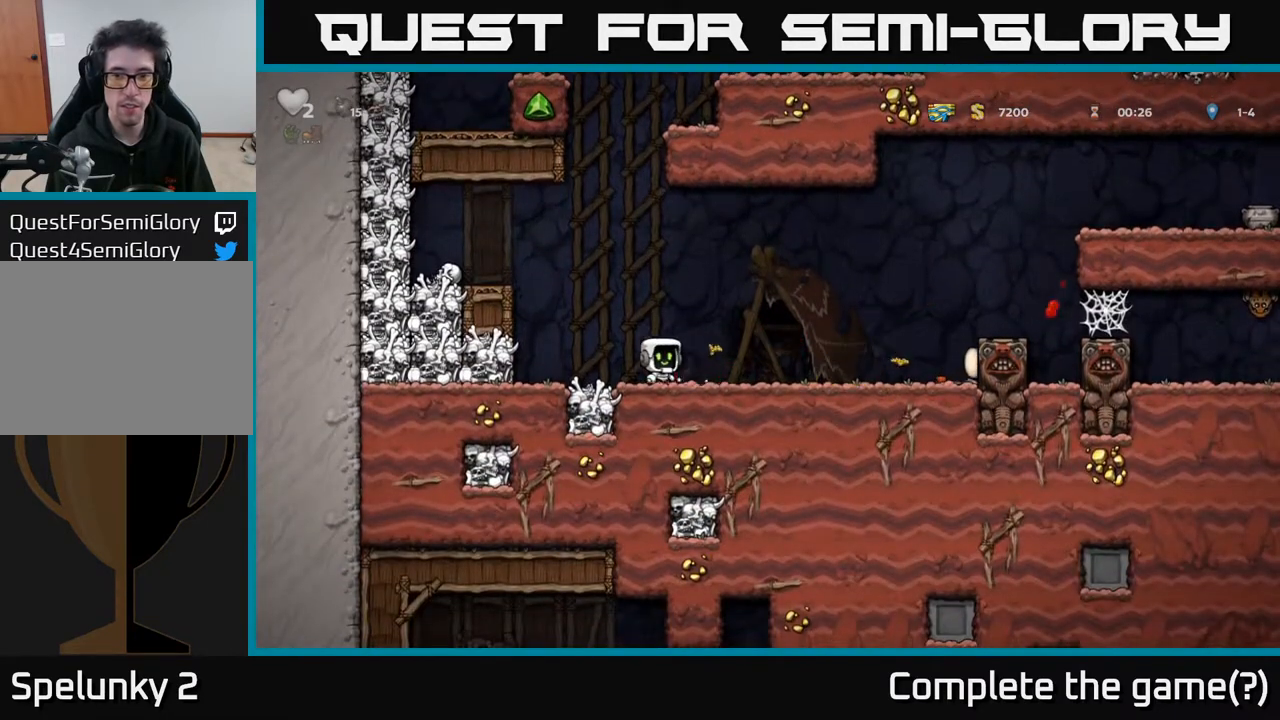
{"buttons": ["DPAD_RIGHT"], "left_stick": "center", "right_stick": "center", "events": []}
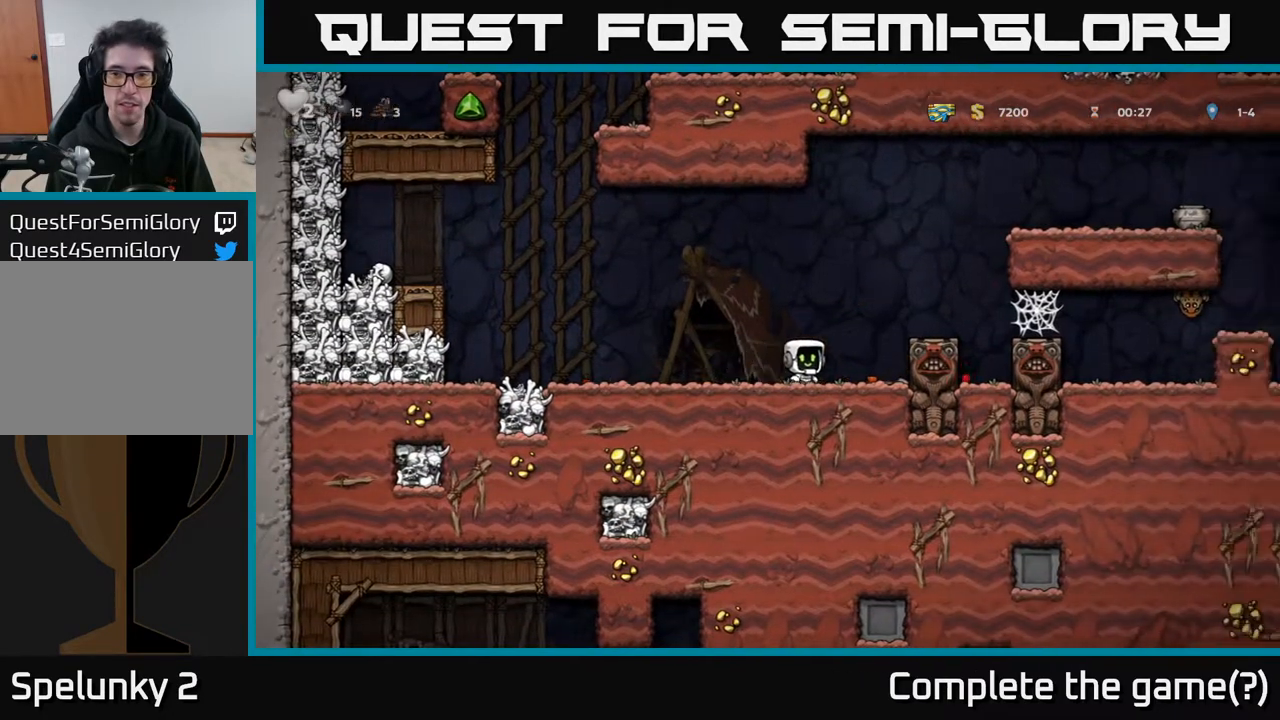
{"buttons": ["A", "DPAD_RIGHT"], "left_stick": "center", "right_stick": "center", "events": [[100, "DPAD_DOWN", "down"], [150, "DPAD_RIGHT", "up"], [183, "X", "down"], [217, "DPAD_LEFT", "down"], [233, "DPAD_DOWN", "up"], [283, "X", "up"], [417, "DPAD_LEFT", "up"], [450, "A", "down"], [450, "DPAD_RIGHT", "down"]]}
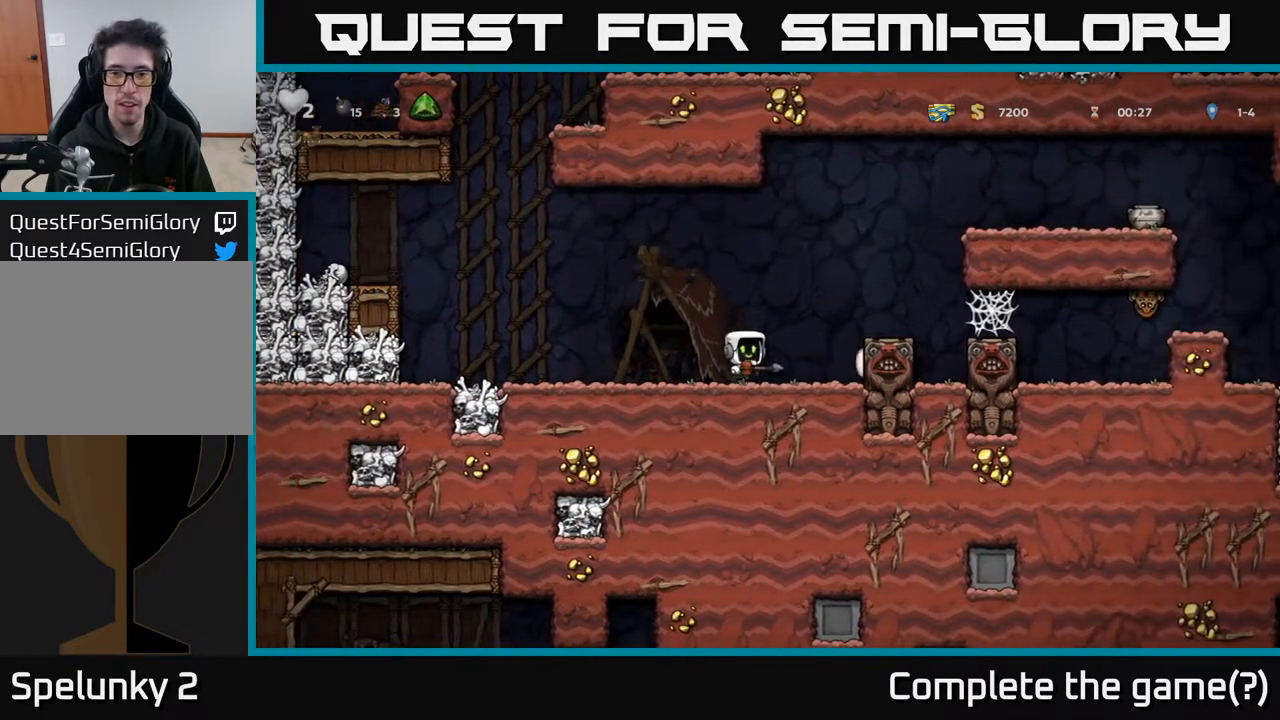
{"buttons": ["A", "DPAD_RIGHT"], "left_stick": "center", "right_stick": "center", "events": [[183, "A", "up"], [267, "DPAD_RIGHT", "up"], [467, "DPAD_RIGHT", "down"], [500, "A", "down"]]}